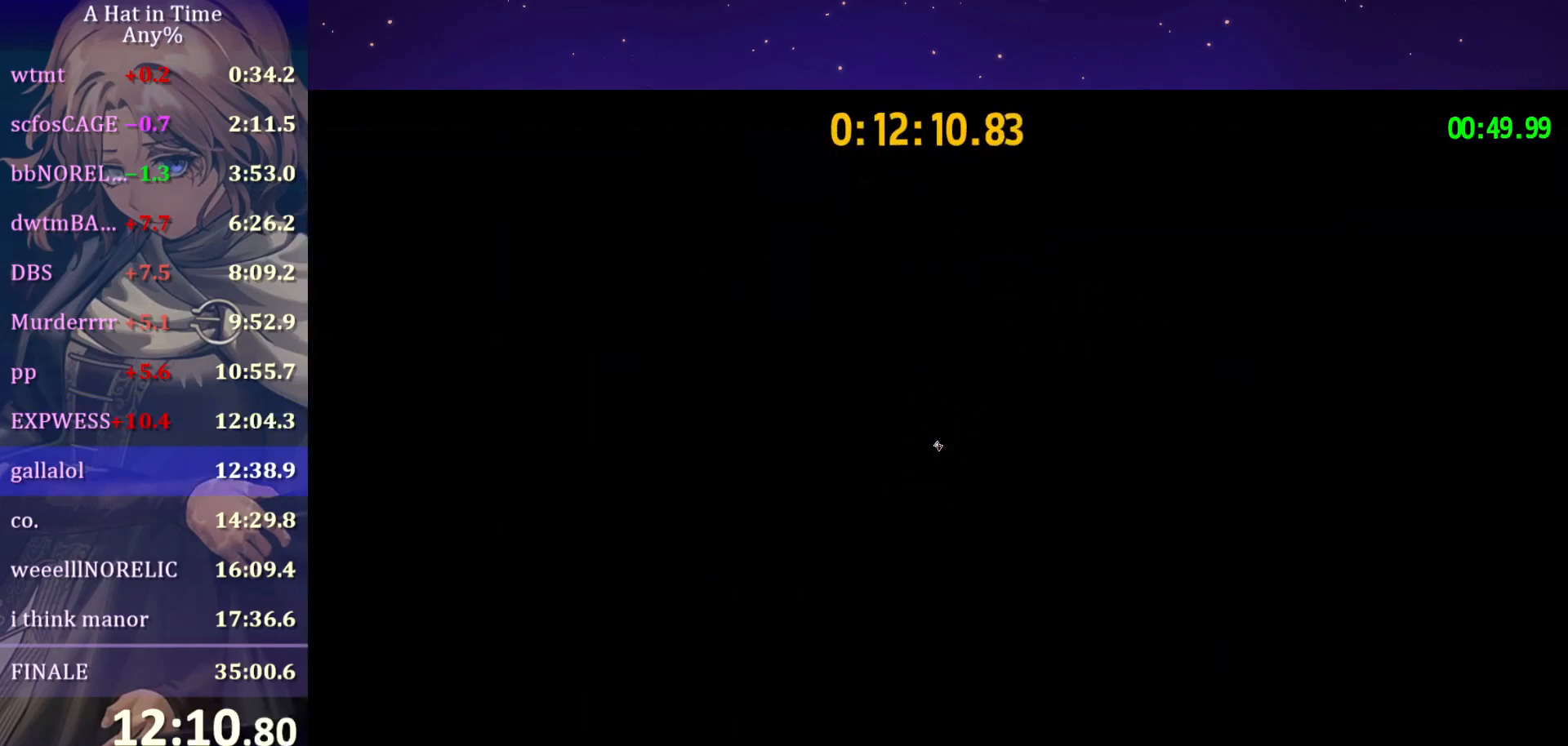
Gameplay with keyboard and mouse; each line is a JSON object with the keys and mouse buttons held at the frame after it. "events" lists presses ("down") and releases ("up") of "a", "alt", "c", "caps_lock", "ctrl", "d", "e", "f", "g", "q", "r", "s", "shift", "space", "t", "tab", "v", "w", "x", "z", "mouse_left", "mouse_wheel" and "mouse_right" between this image and that frame as [ms after this image, input, new state], when the widget could be followed in between. "mouse_left", "mouse_wheel", "mouse_right" = the "left", "wheel", "right" buttons of the "mouse" list. No other keys are recorded. "wheel" means that the mouse wheel is clicked or scrolled. "mouse_move" is the direction in which the mouse moves at that frame (one of eight, or "still"), when it could be read.
{"keys": [], "mouse": [], "mouse_move": "down", "events": []}
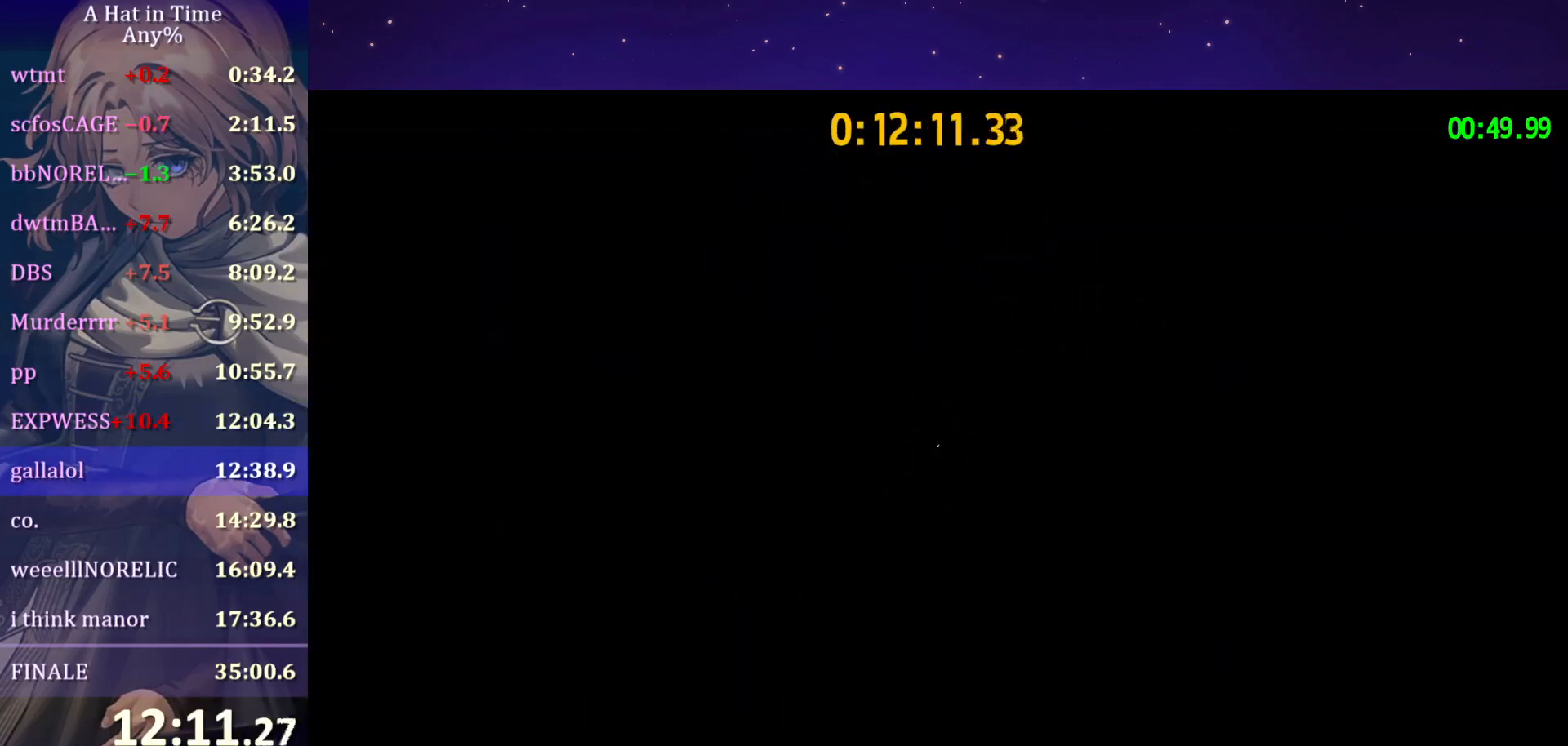
{"keys": [], "mouse": [], "mouse_move": "still", "events": []}
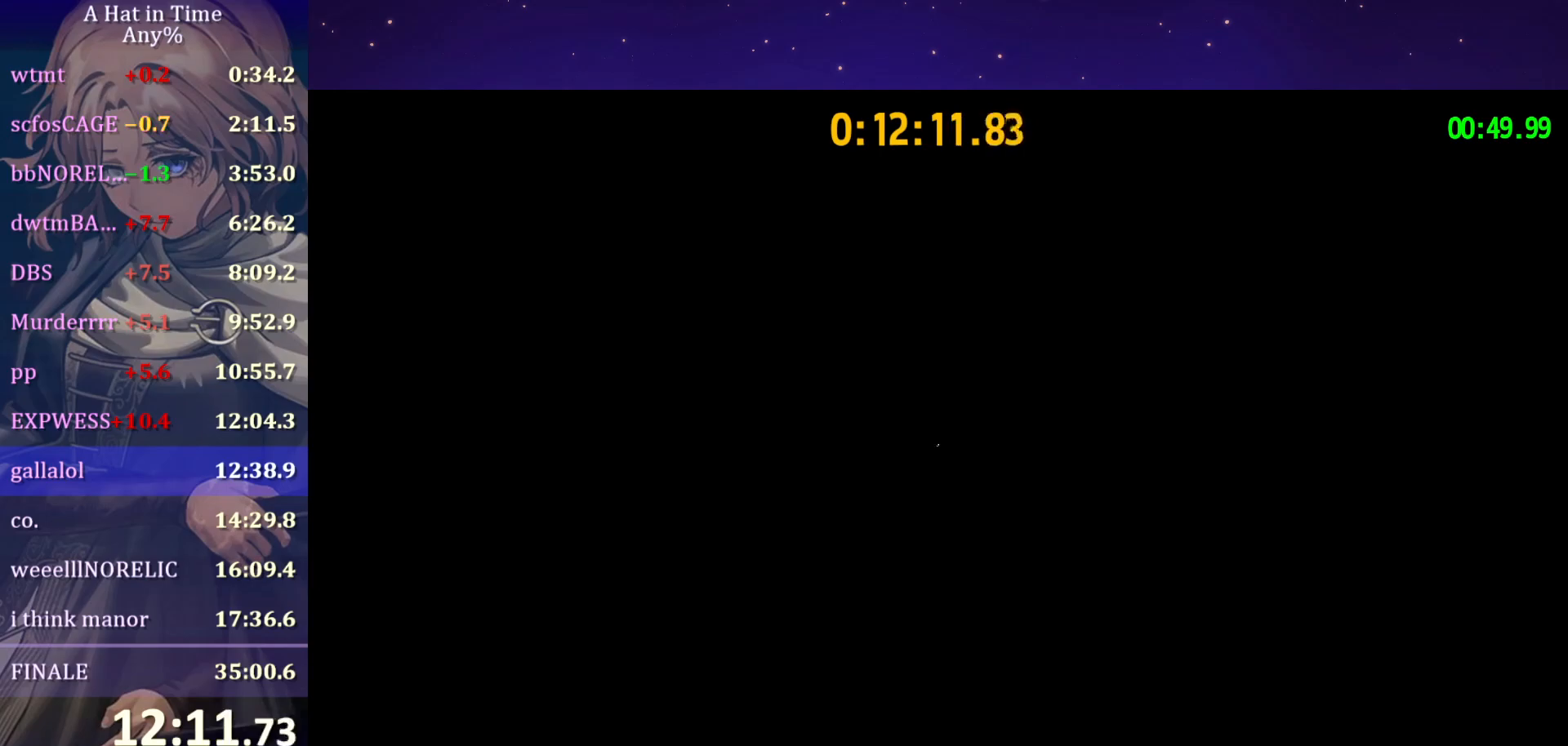
{"keys": ["q"], "mouse": [], "mouse_move": "still", "events": [[483, "q", "down"]]}
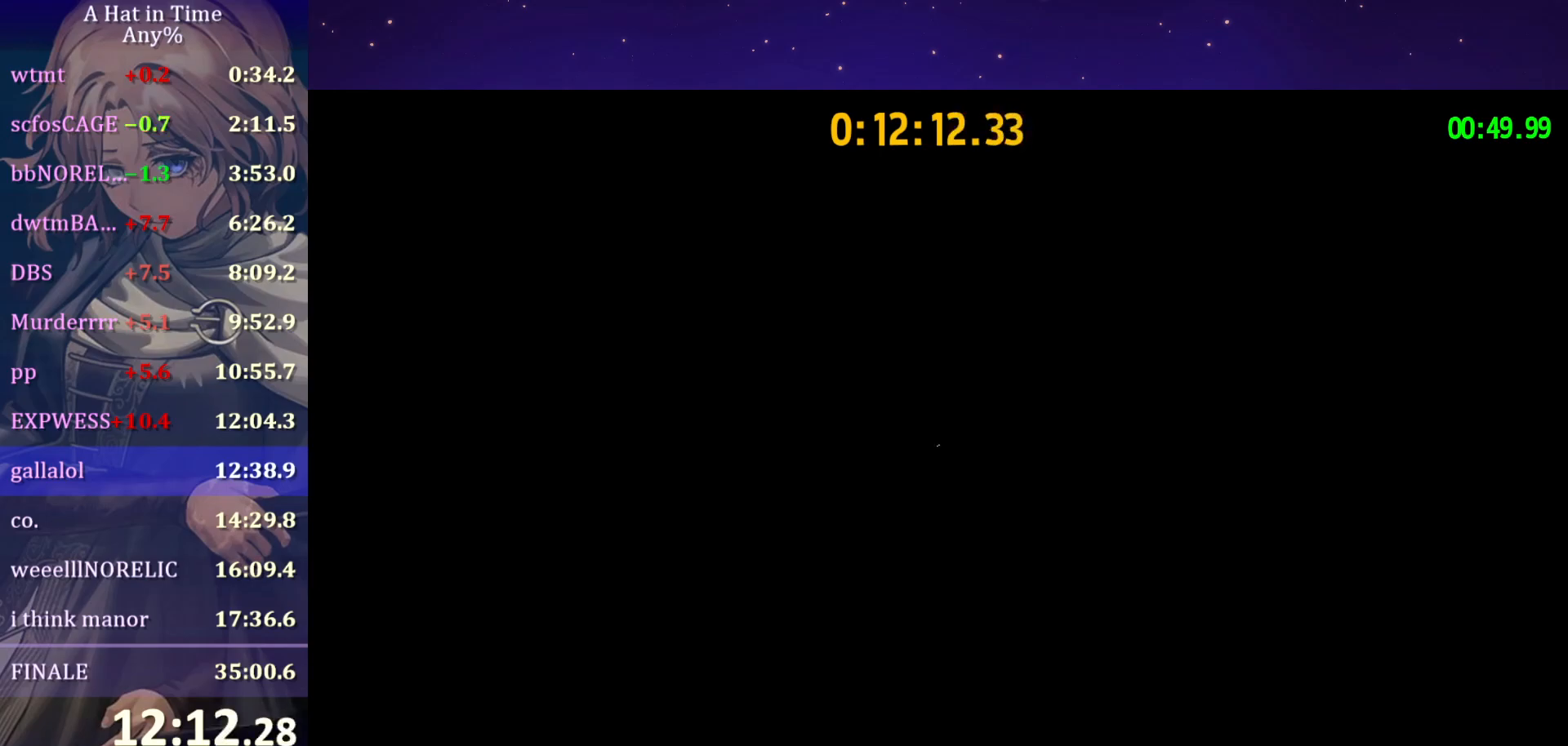
{"keys": [], "mouse": ["left"], "mouse_move": "still", "events": [[133, "mouse_left", "down"], [233, "q", "up"], [267, "mouse_left", "up"], [367, "q", "down"], [500, "mouse_left", "down"], [500, "q", "up"]]}
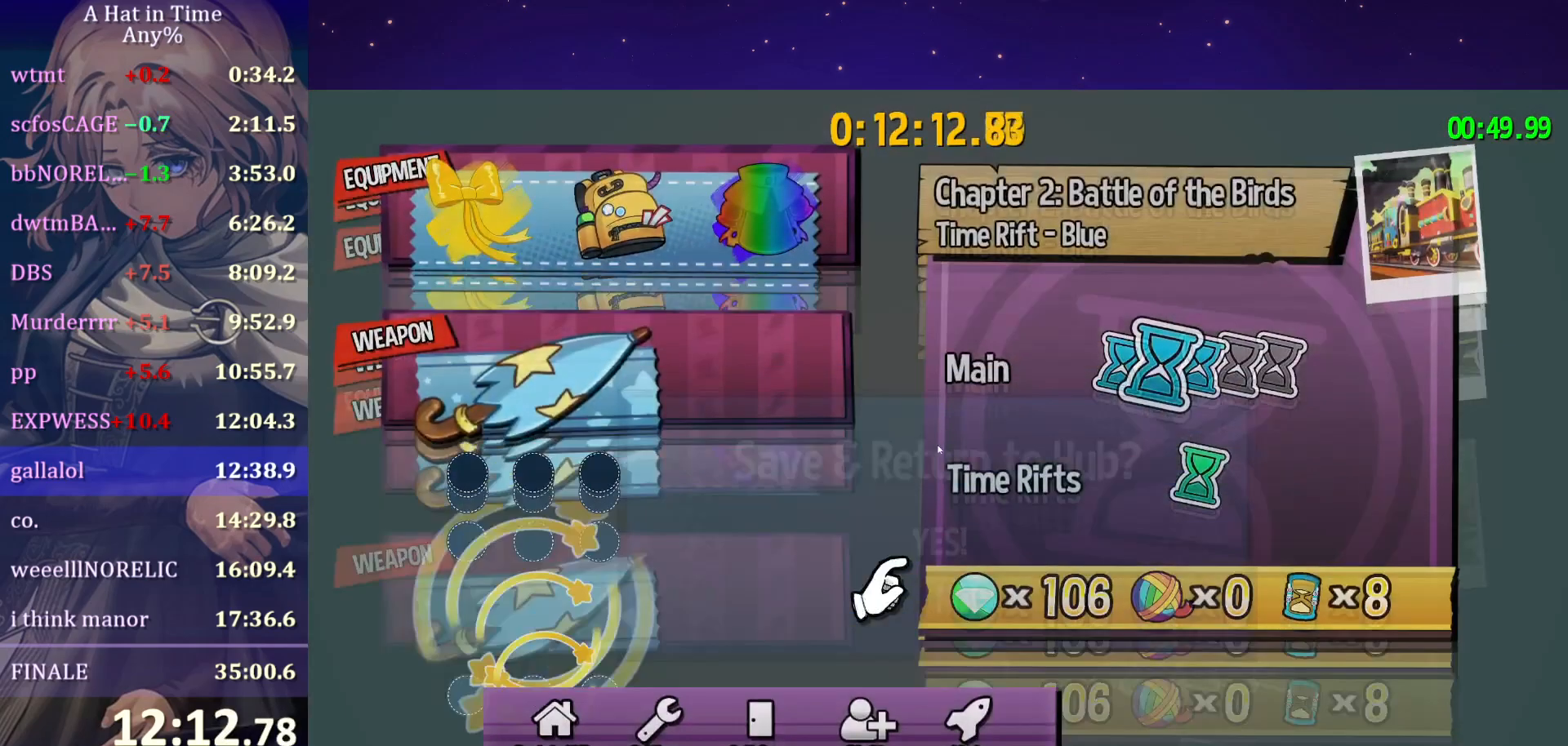
{"keys": [], "mouse": [], "mouse_move": "still", "events": [[150, "mouse_left", "up"], [333, "mouse_left", "down"], [433, "mouse_left", "up"]]}
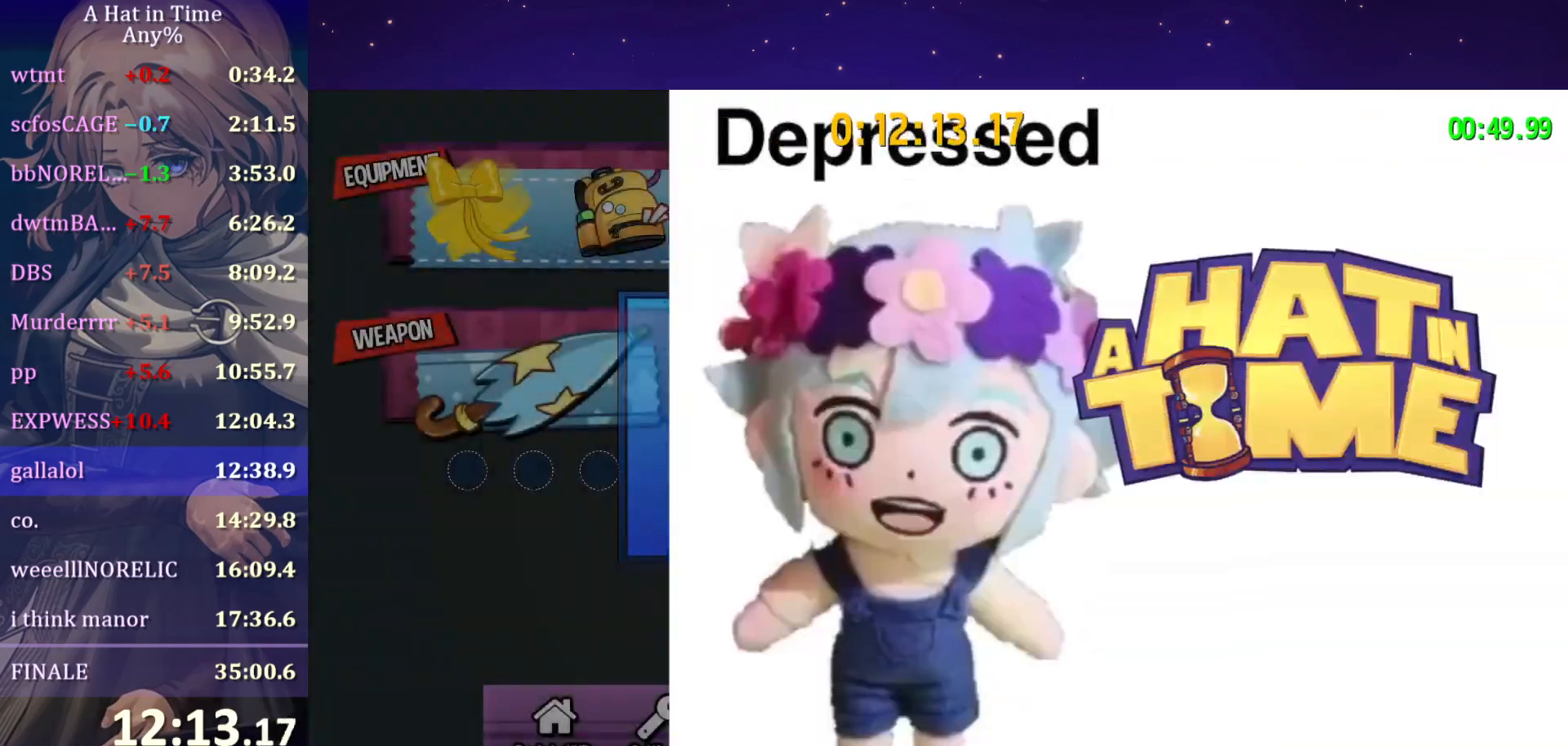
{"keys": [], "mouse": [], "mouse_move": "left", "events": []}
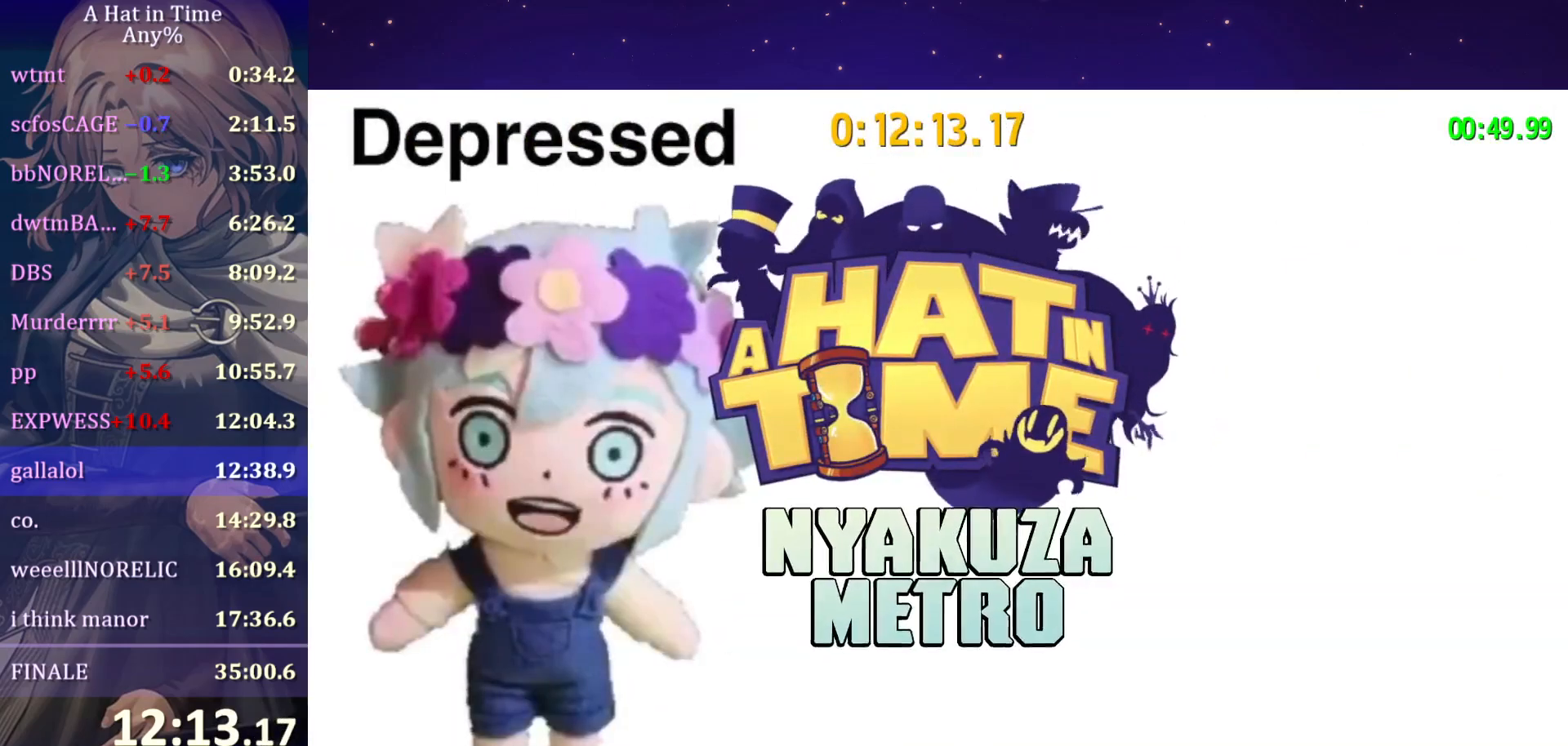
{"keys": [], "mouse": [], "mouse_move": "still", "events": []}
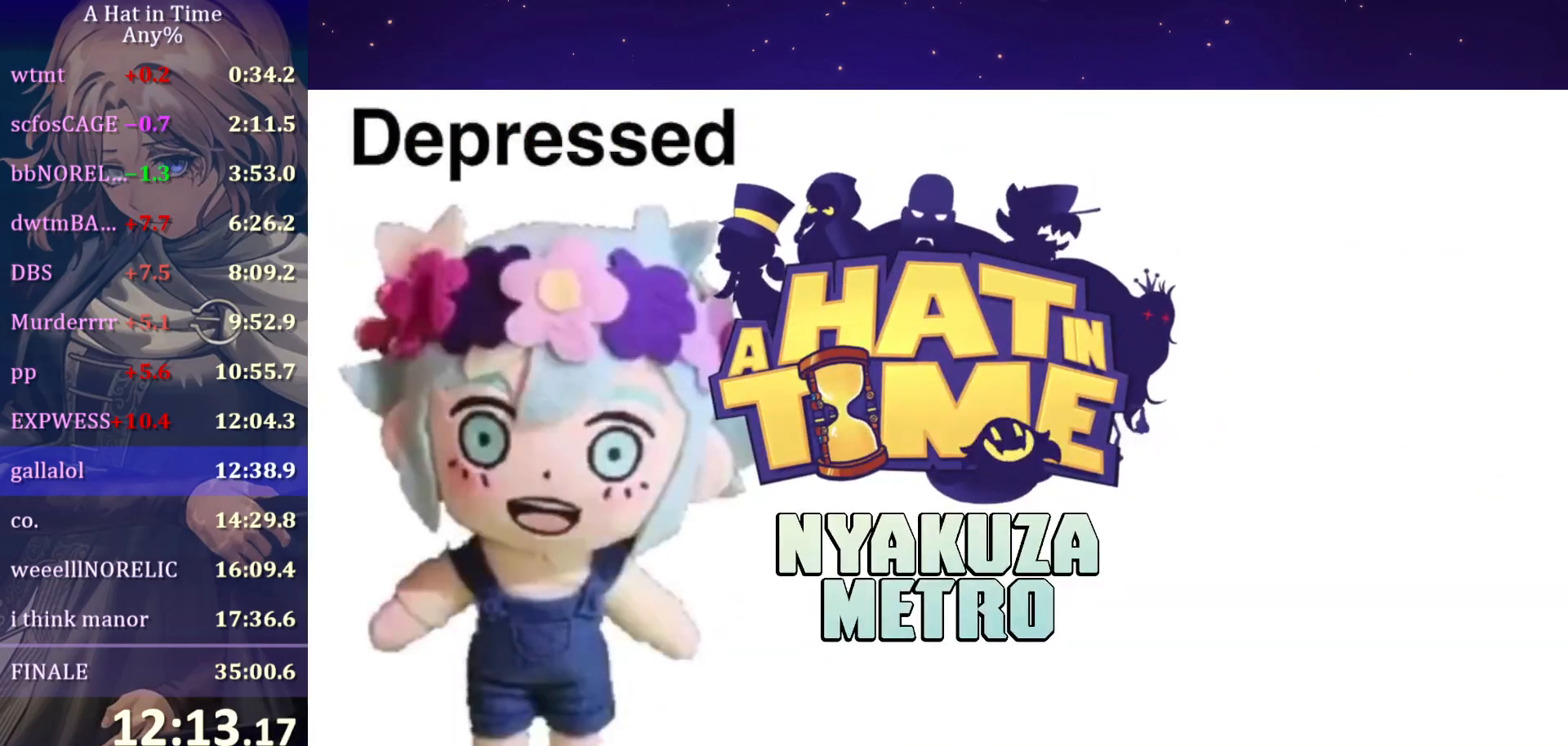
{"keys": [], "mouse": [], "mouse_move": "still", "events": []}
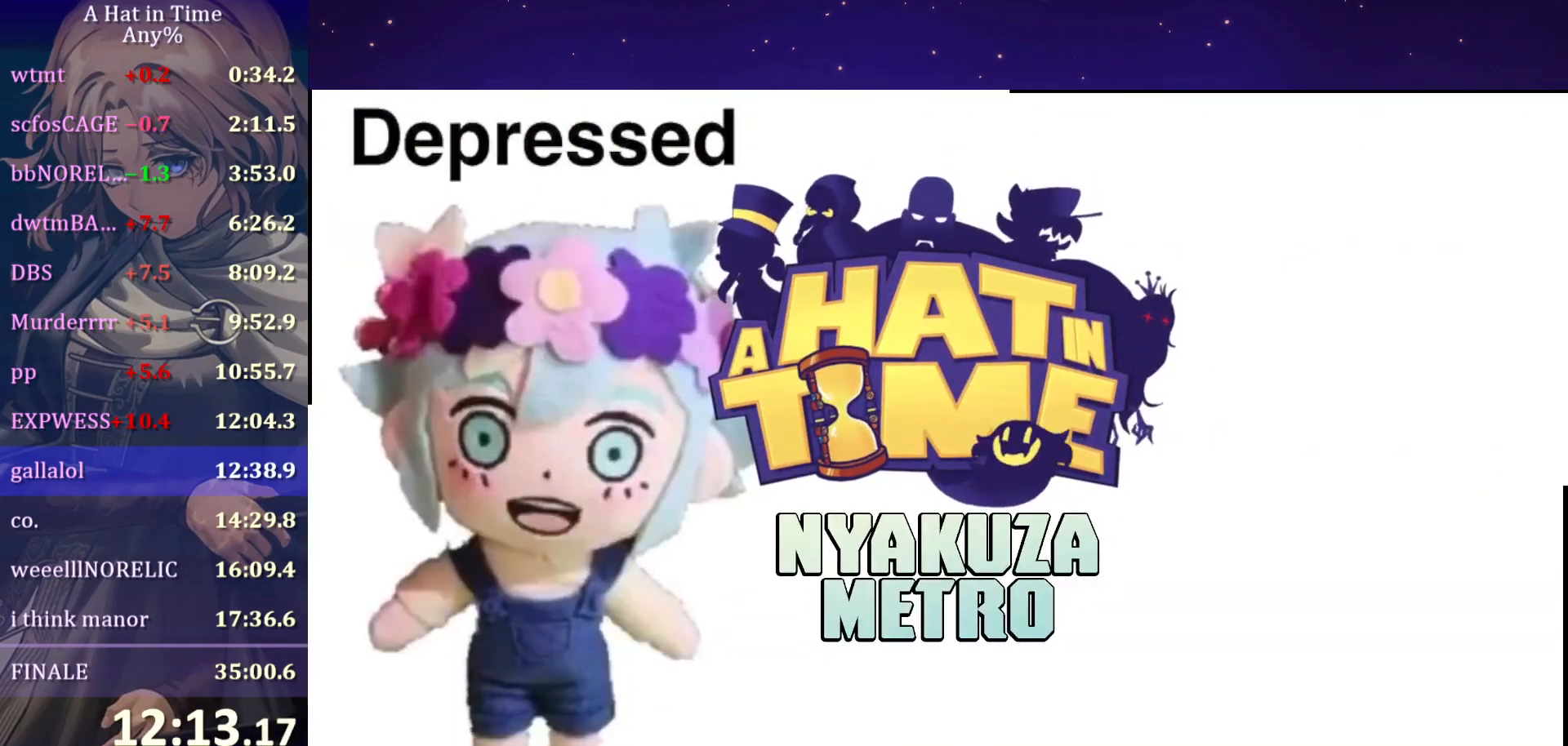
{"keys": [], "mouse": [], "mouse_move": "still", "events": []}
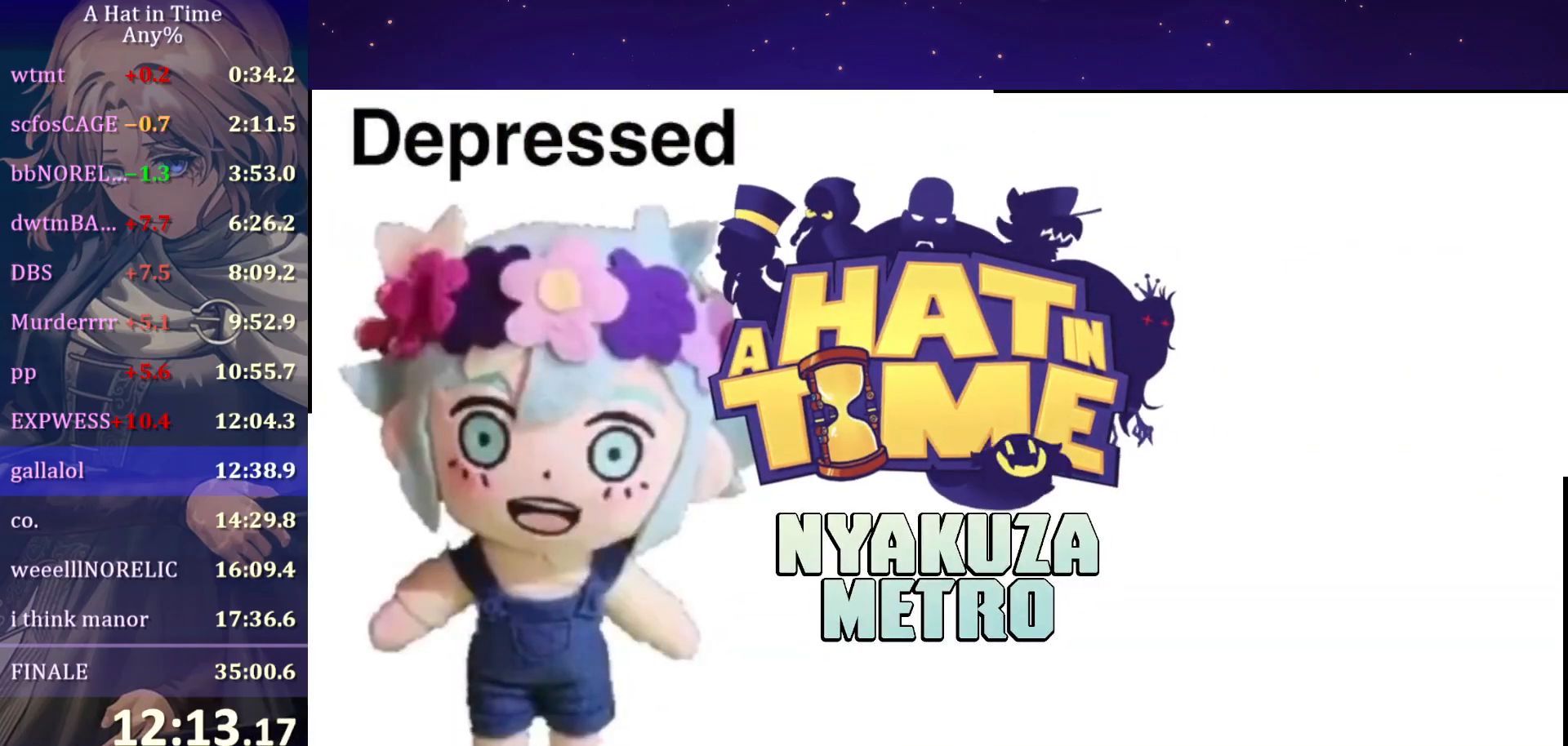
{"keys": [], "mouse": [], "mouse_move": "still", "events": []}
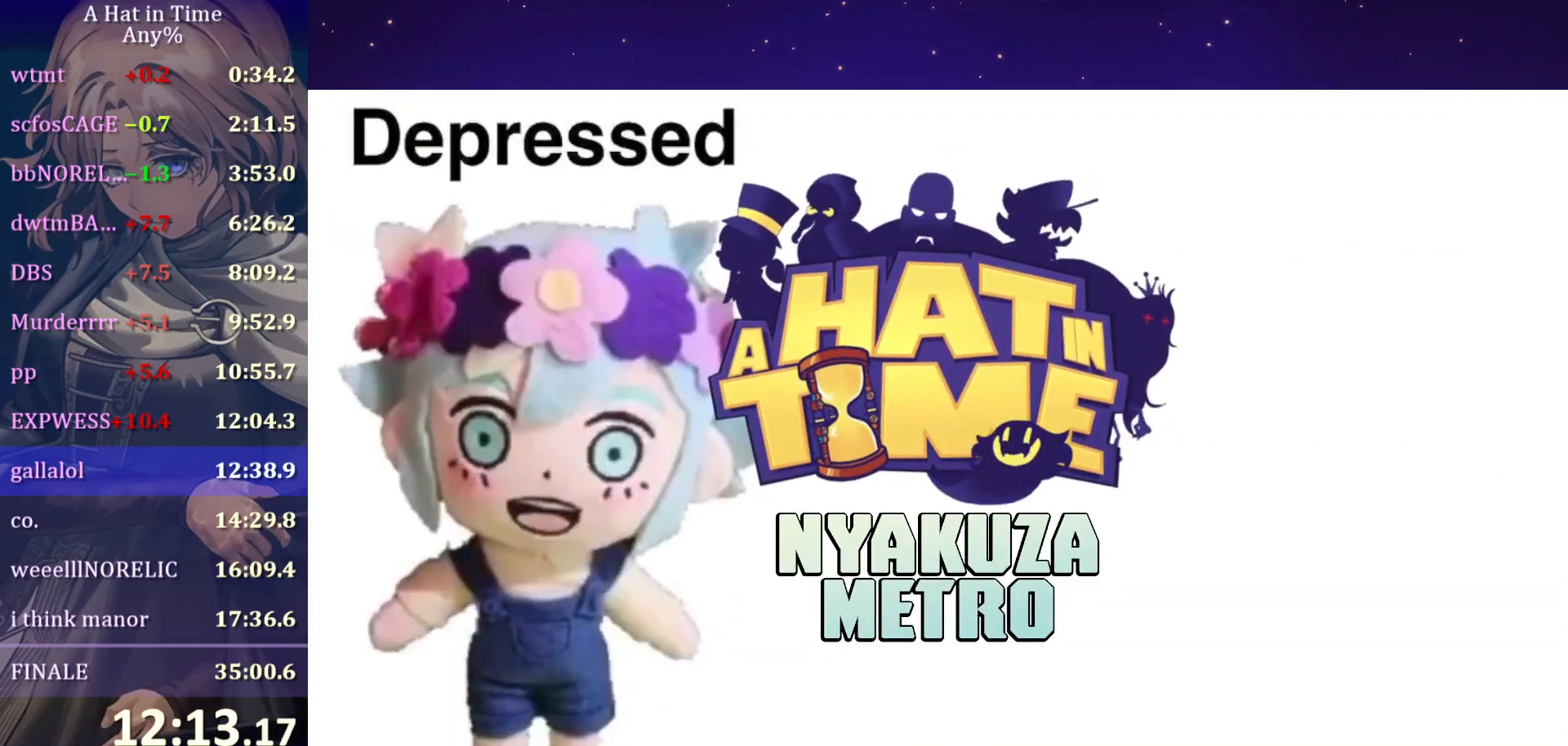
{"keys": [], "mouse": [], "mouse_move": "still", "events": []}
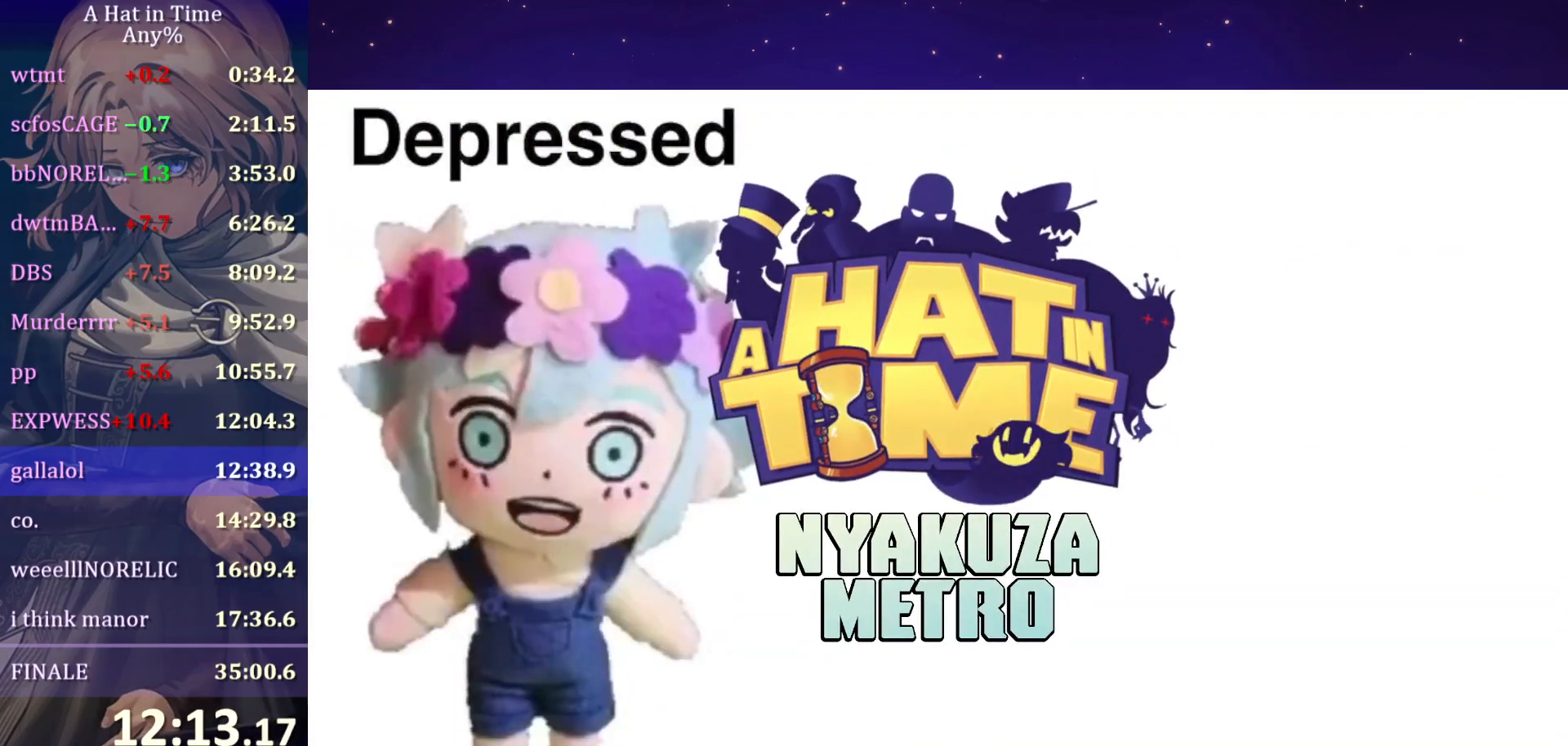
{"keys": [], "mouse": [], "mouse_move": "still", "events": []}
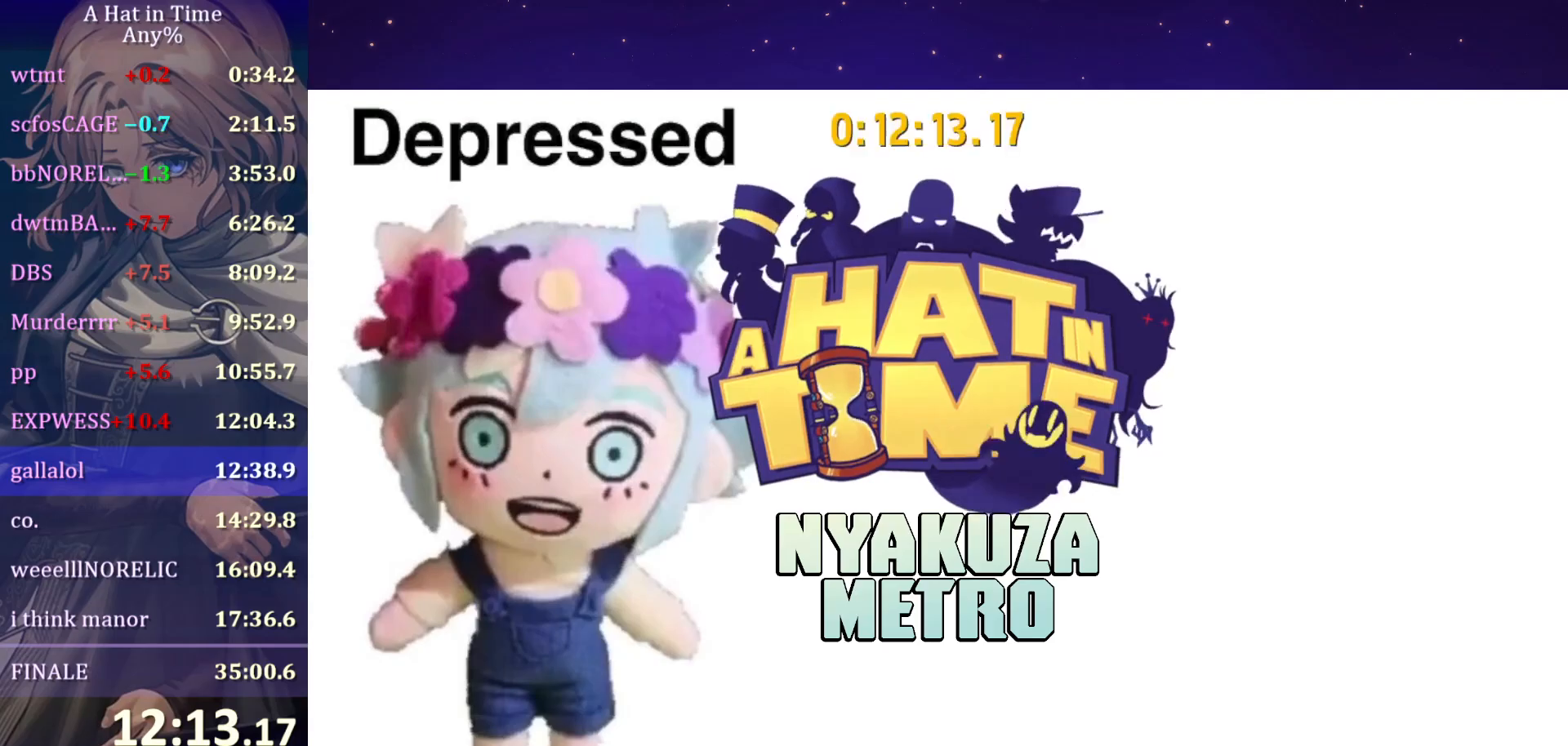
{"keys": [], "mouse": [], "mouse_move": "still", "events": []}
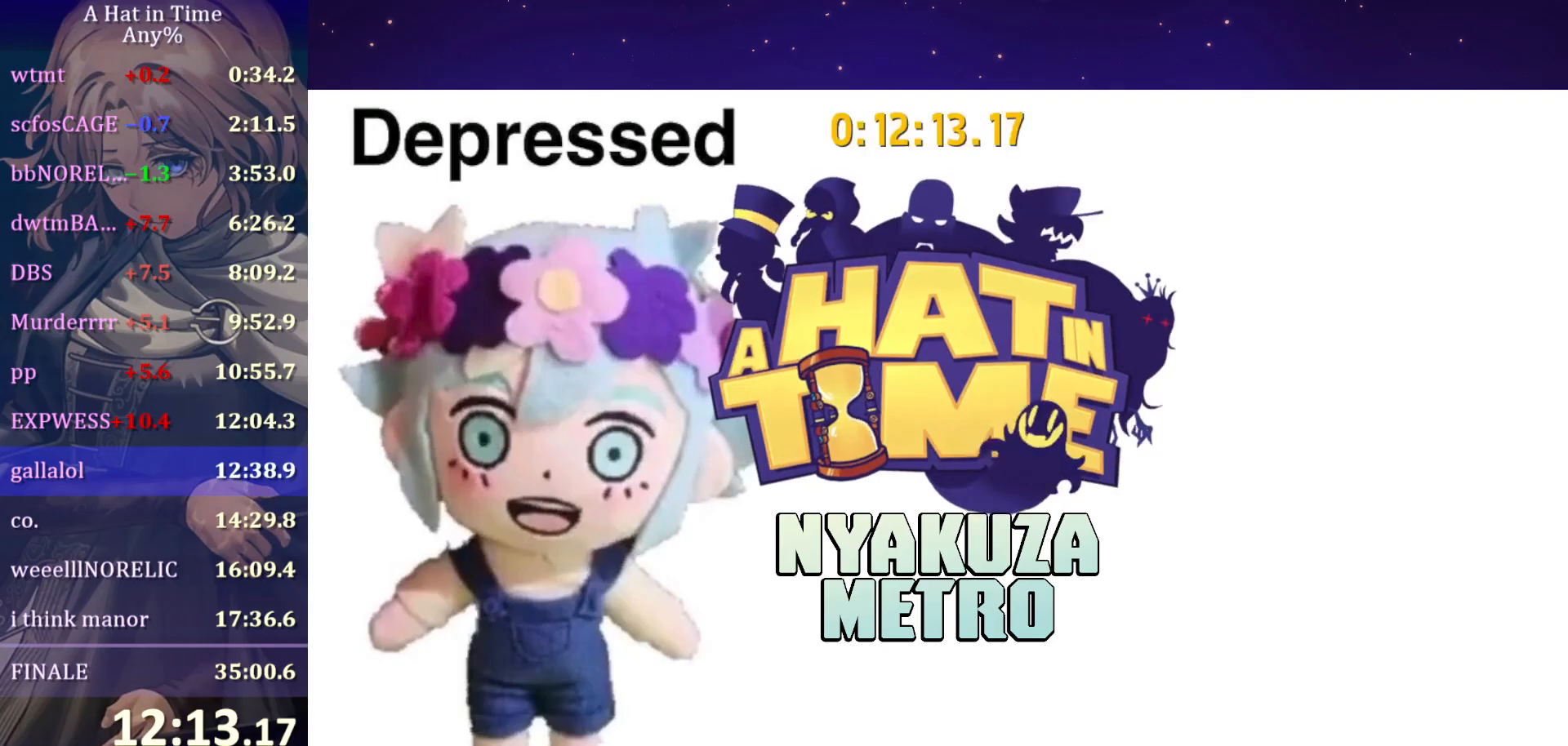
{"keys": ["a", "shift", "w"], "mouse": [], "mouse_move": "still", "events": [[283, "w", "down"], [350, "a", "down"], [350, "shift", "down"]]}
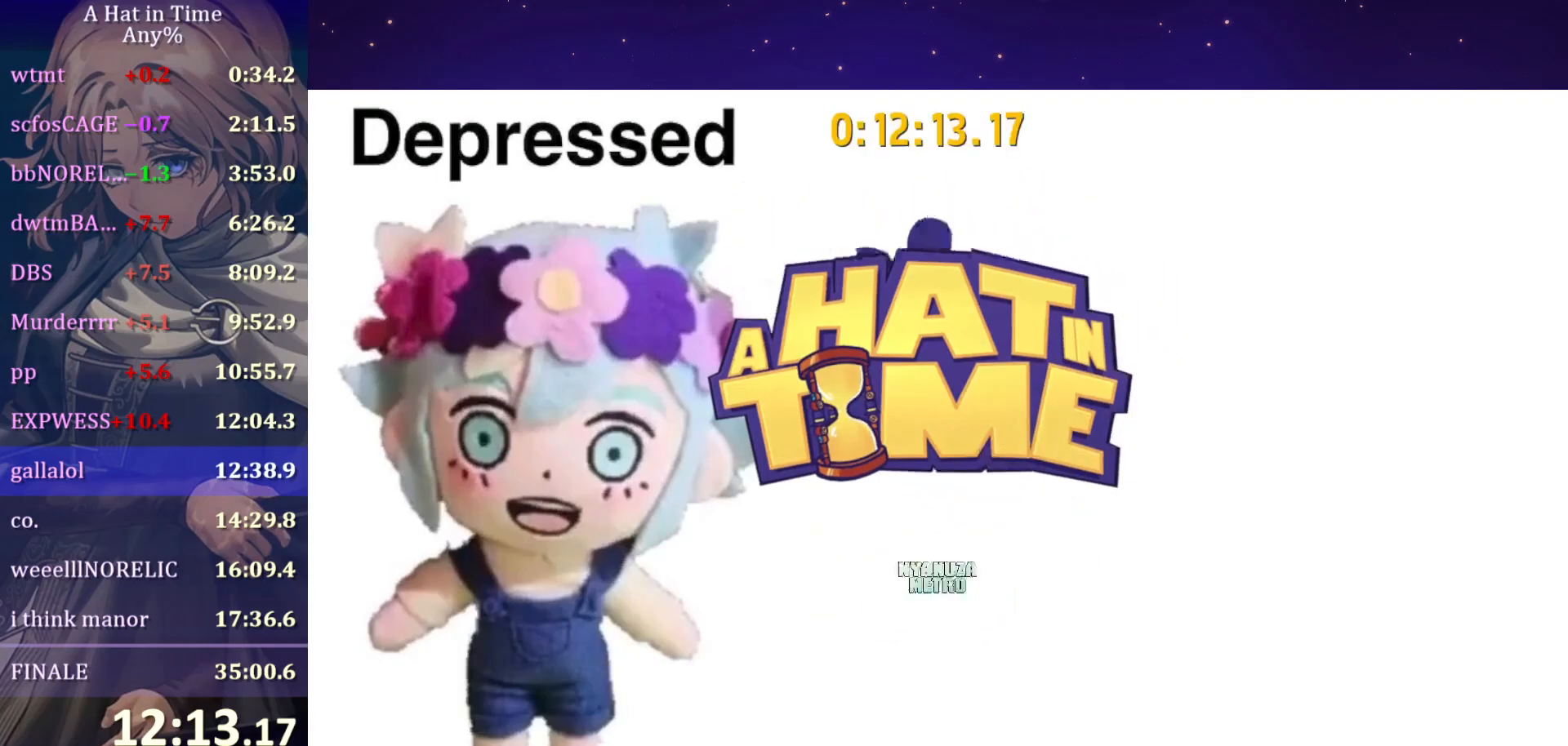
{"keys": ["a", "shift", "w"], "mouse": [], "mouse_move": "still", "events": []}
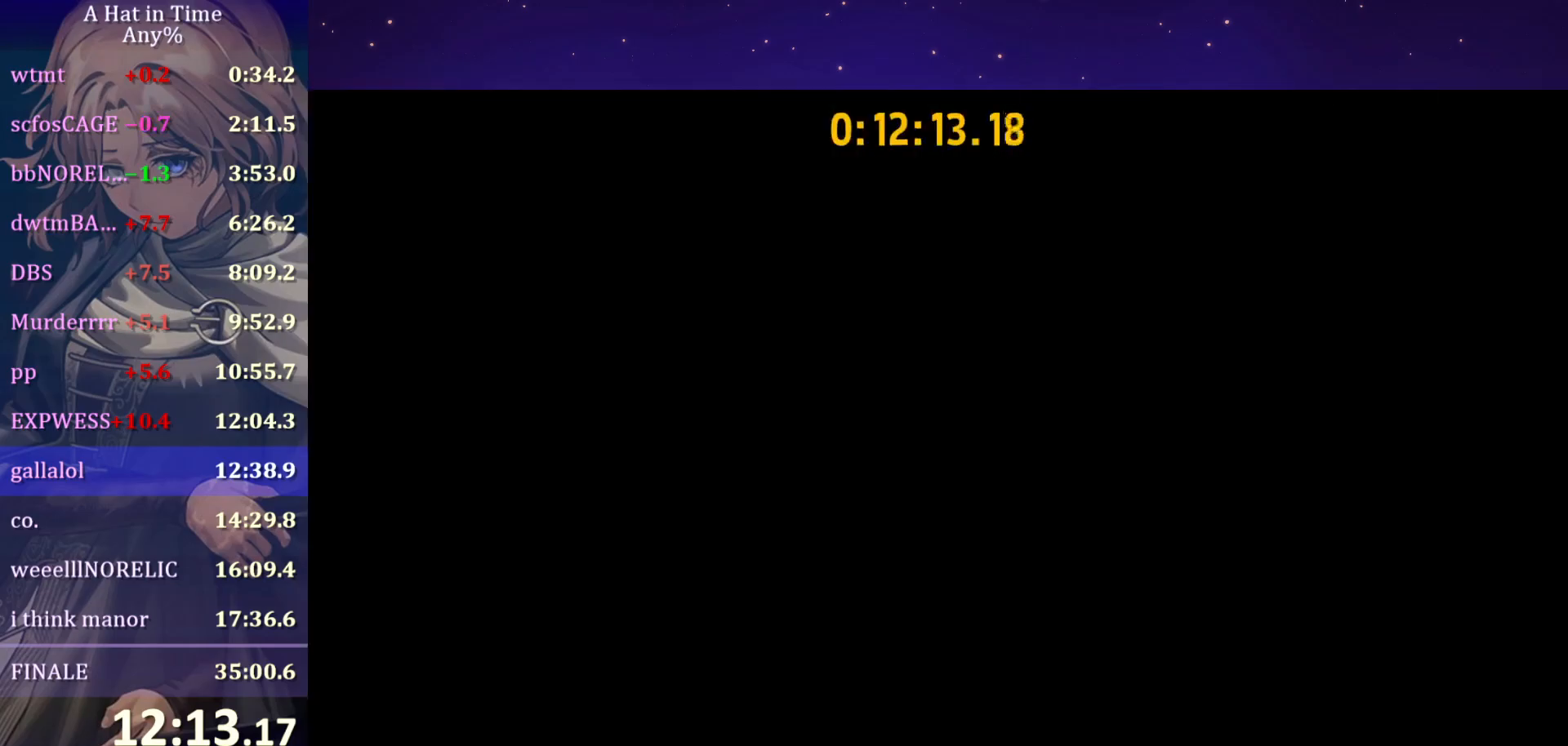
{"keys": ["a", "shift", "w"], "mouse": [], "mouse_move": "down-left", "events": [[217, "space", "down"], [417, "space", "up"]]}
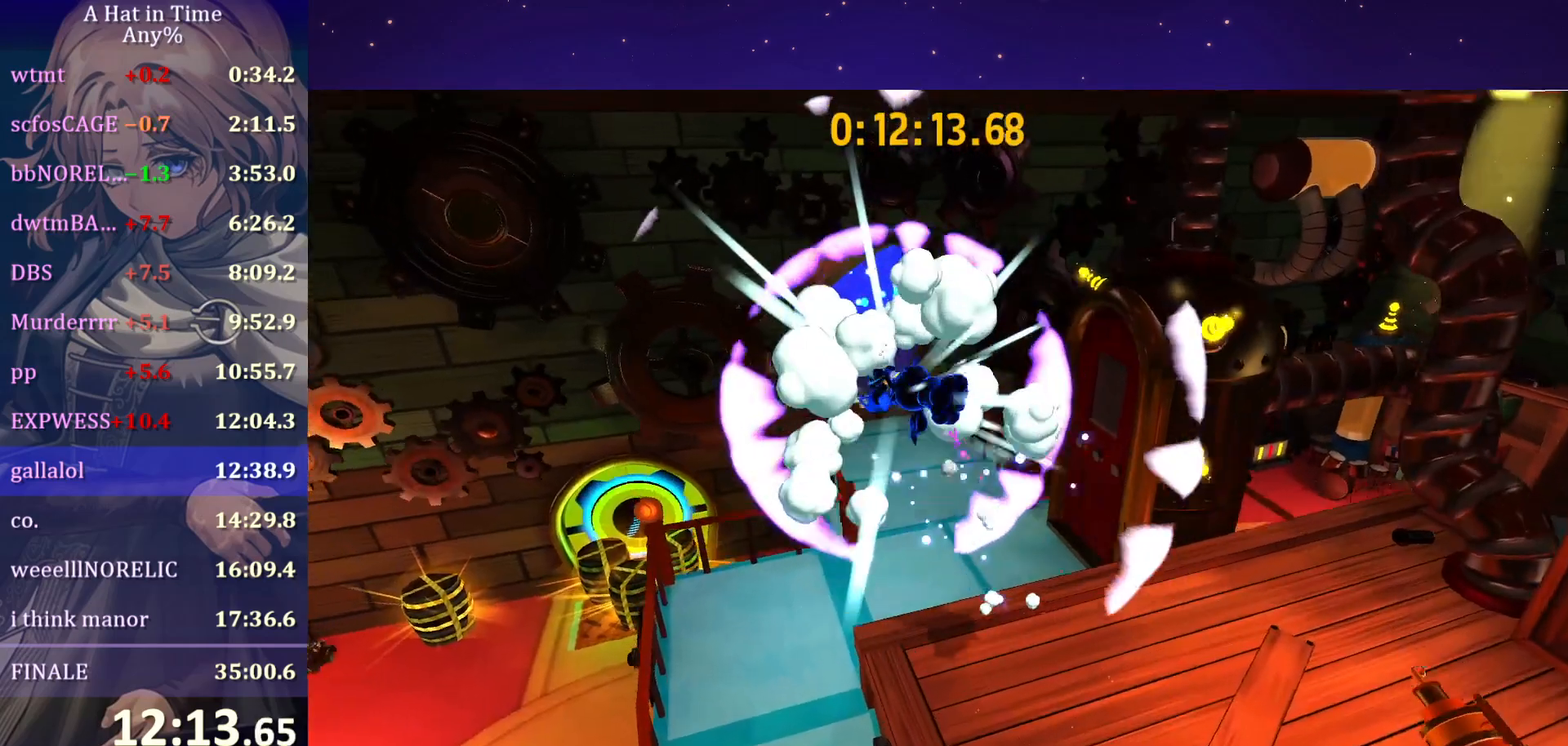
{"keys": ["shift", "w"], "mouse": [], "mouse_move": "left", "events": [[400, "w", "up"], [467, "w", "down"], [500, "a", "up"]]}
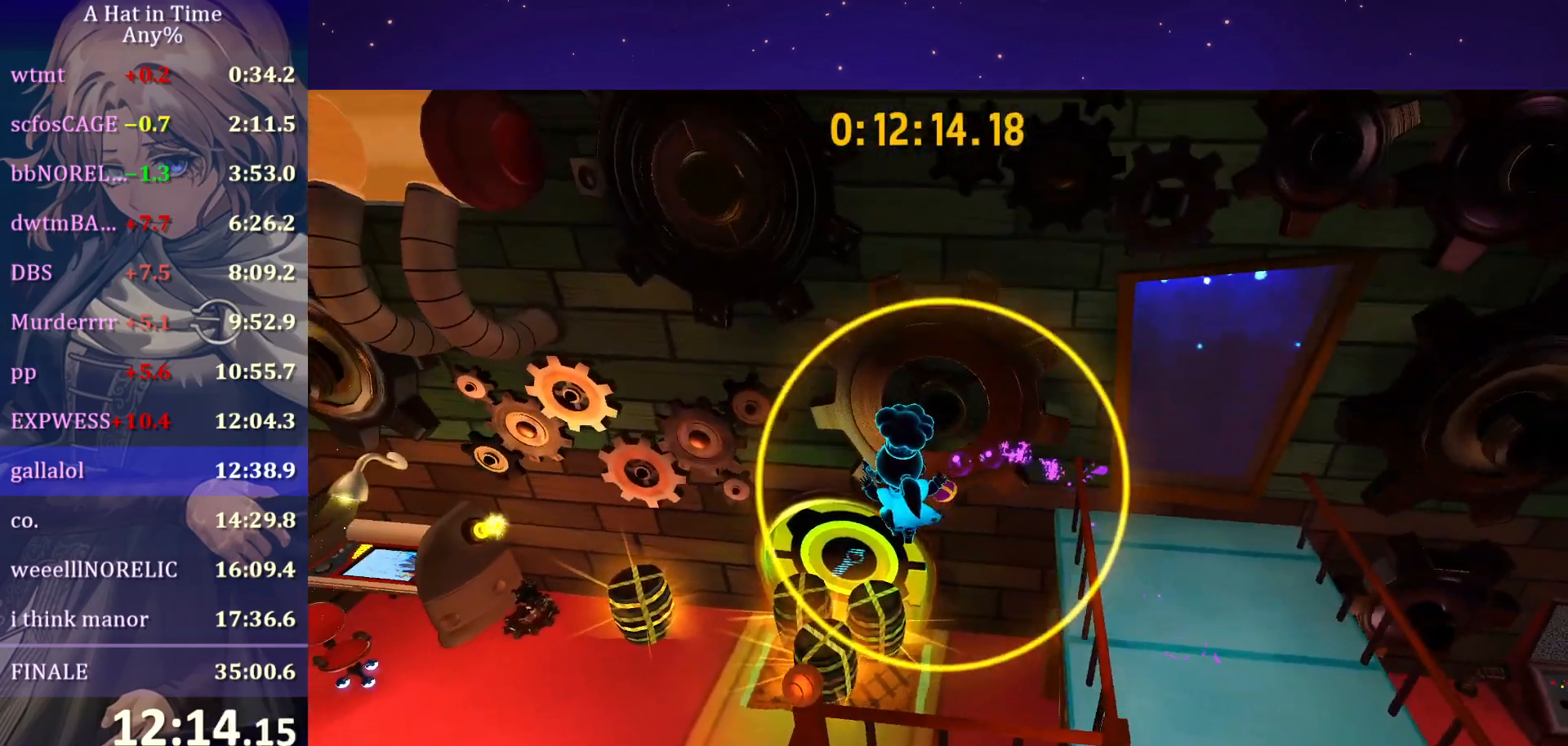
{"keys": ["shift", "w"], "mouse": [], "mouse_move": "up-left", "events": []}
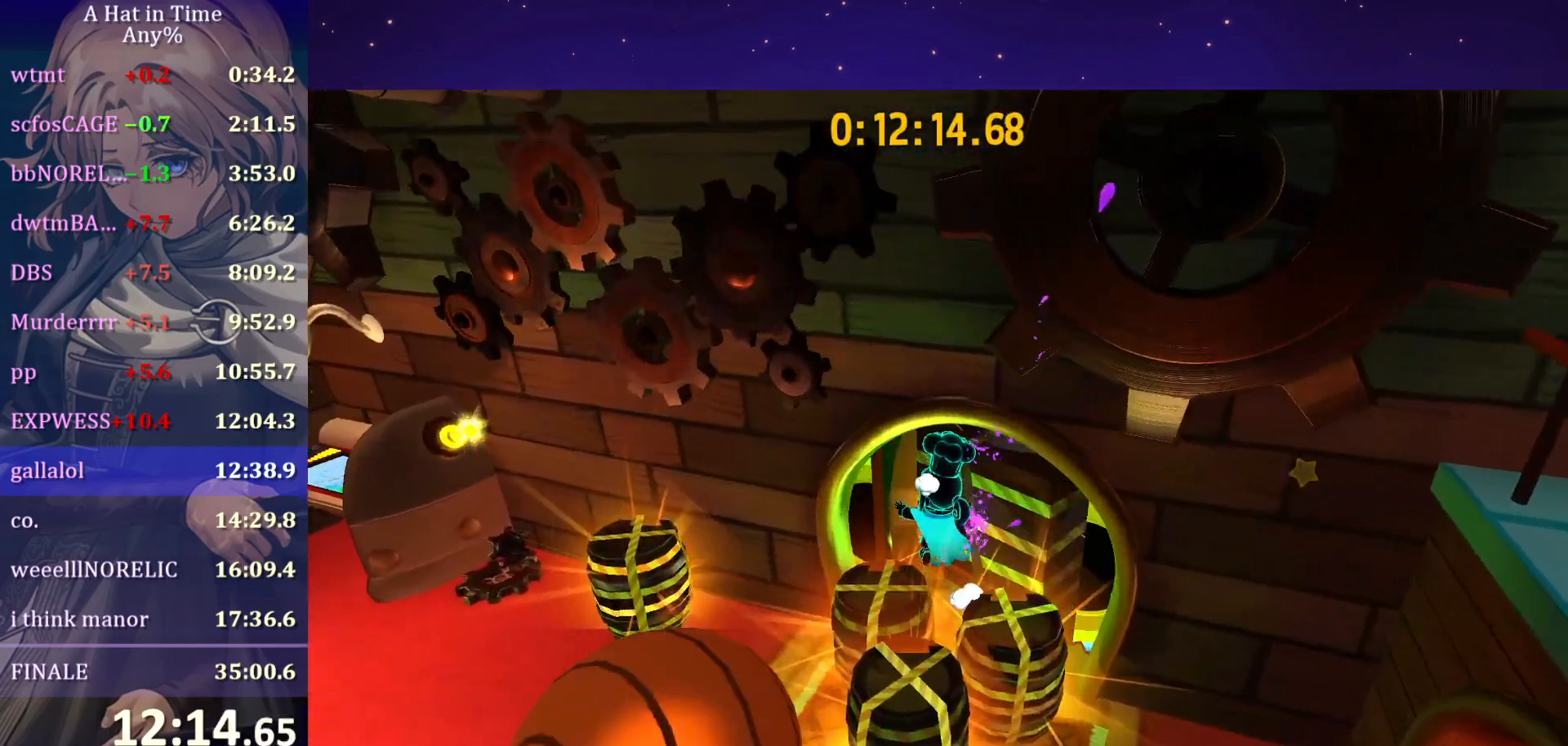
{"keys": ["w"], "mouse": [], "mouse_move": "right", "events": [[350, "shift", "up"]]}
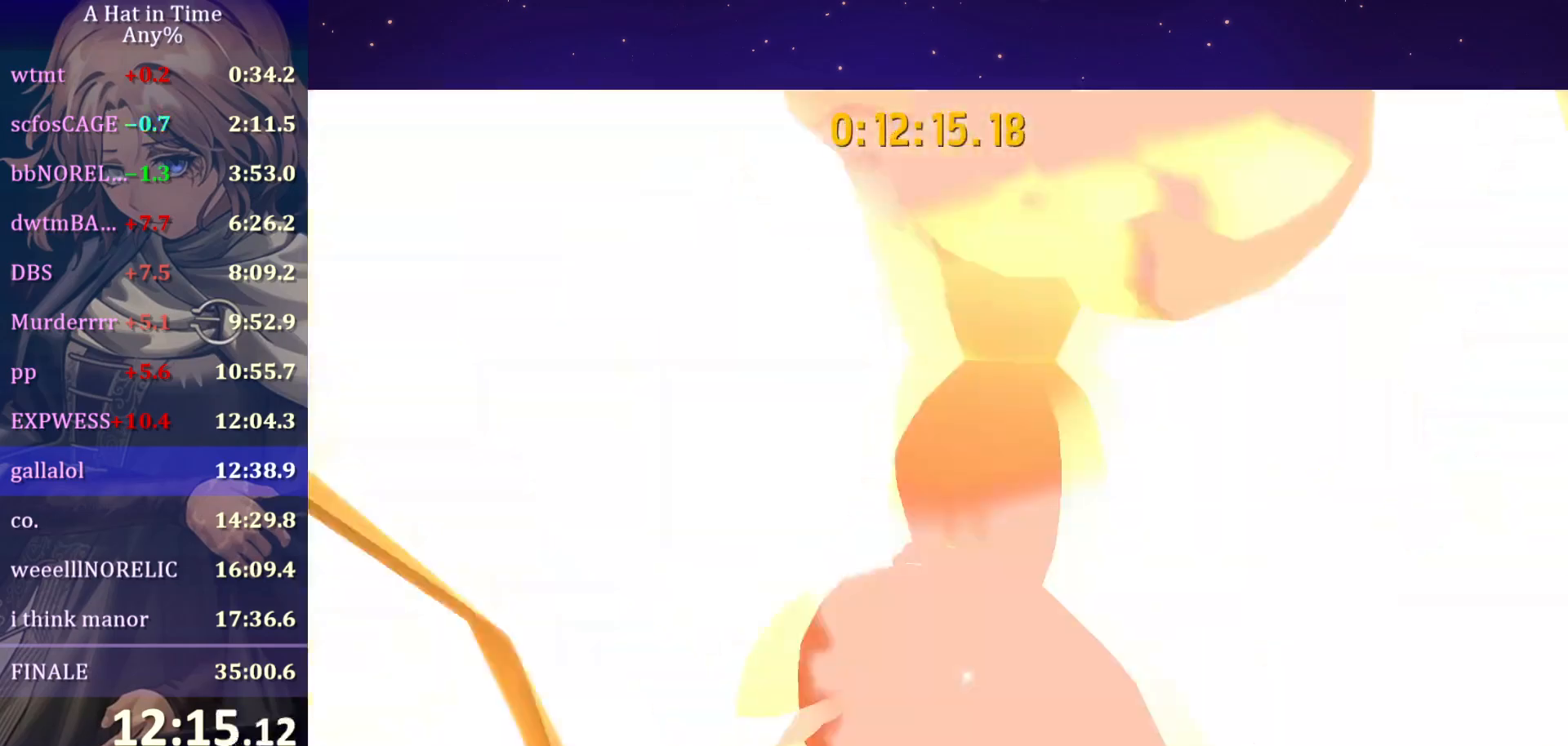
{"keys": ["w"], "mouse": [], "mouse_move": "still", "events": [[100, "mouse_wheel", "down"], [150, "mouse_wheel", "up"], [333, "ctrl", "down"], [467, "ctrl", "up"]]}
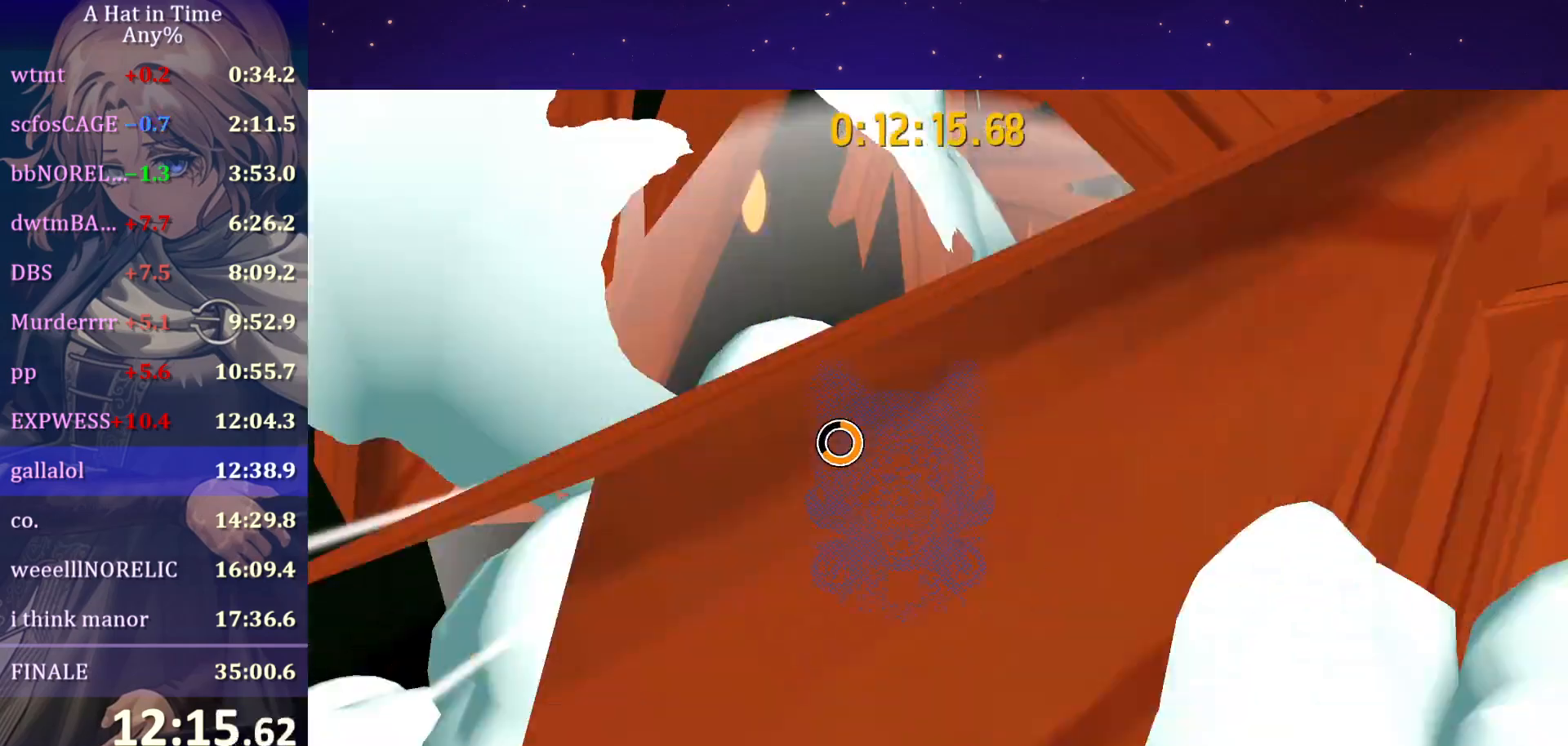
{"keys": ["w"], "mouse": [], "mouse_move": "still", "events": [[200, "ctrl", "down"], [333, "ctrl", "up"]]}
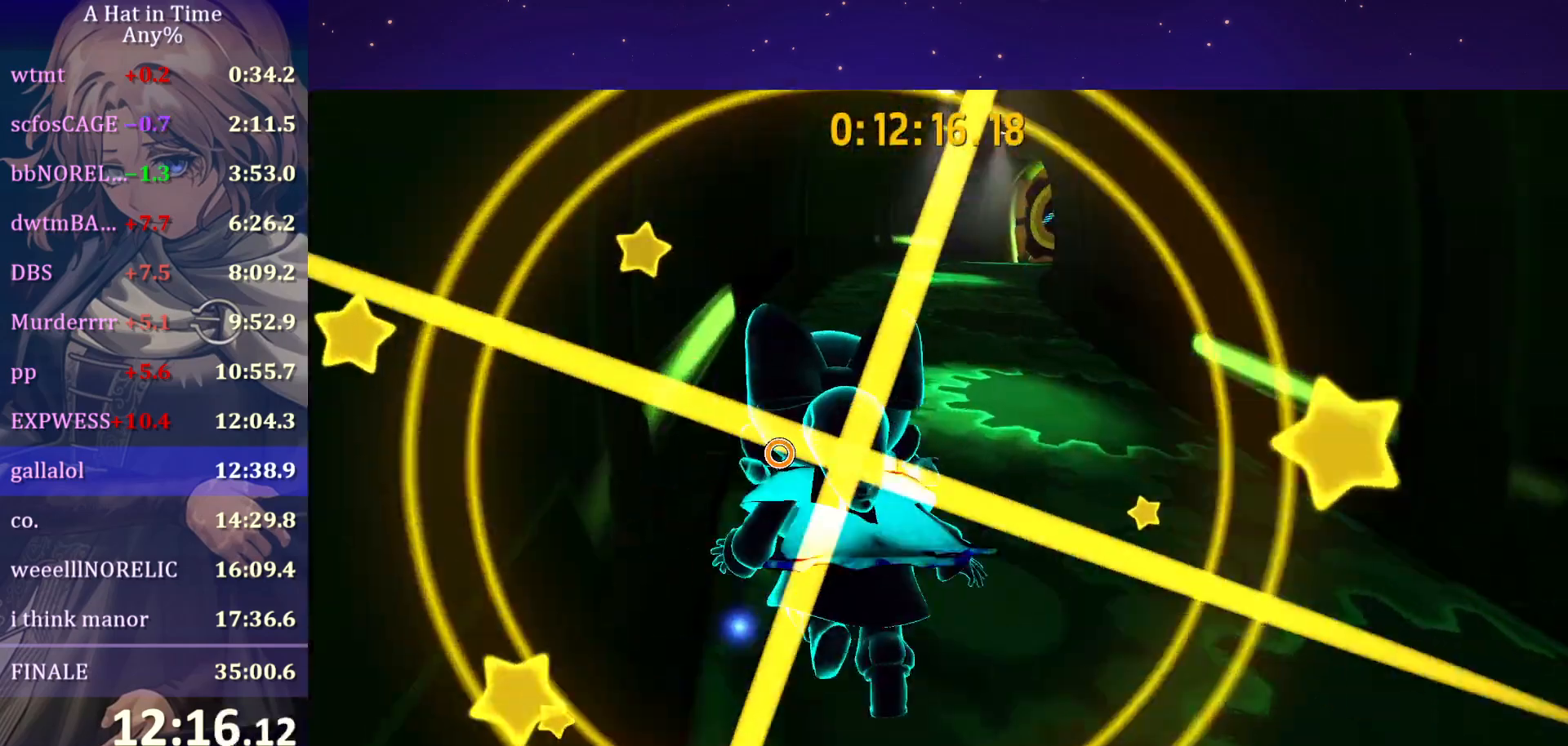
{"keys": ["w"], "mouse": [], "mouse_move": "still", "events": [[67, "ctrl", "down"], [167, "ctrl", "up"], [267, "ctrl", "down"], [400, "ctrl", "up"]]}
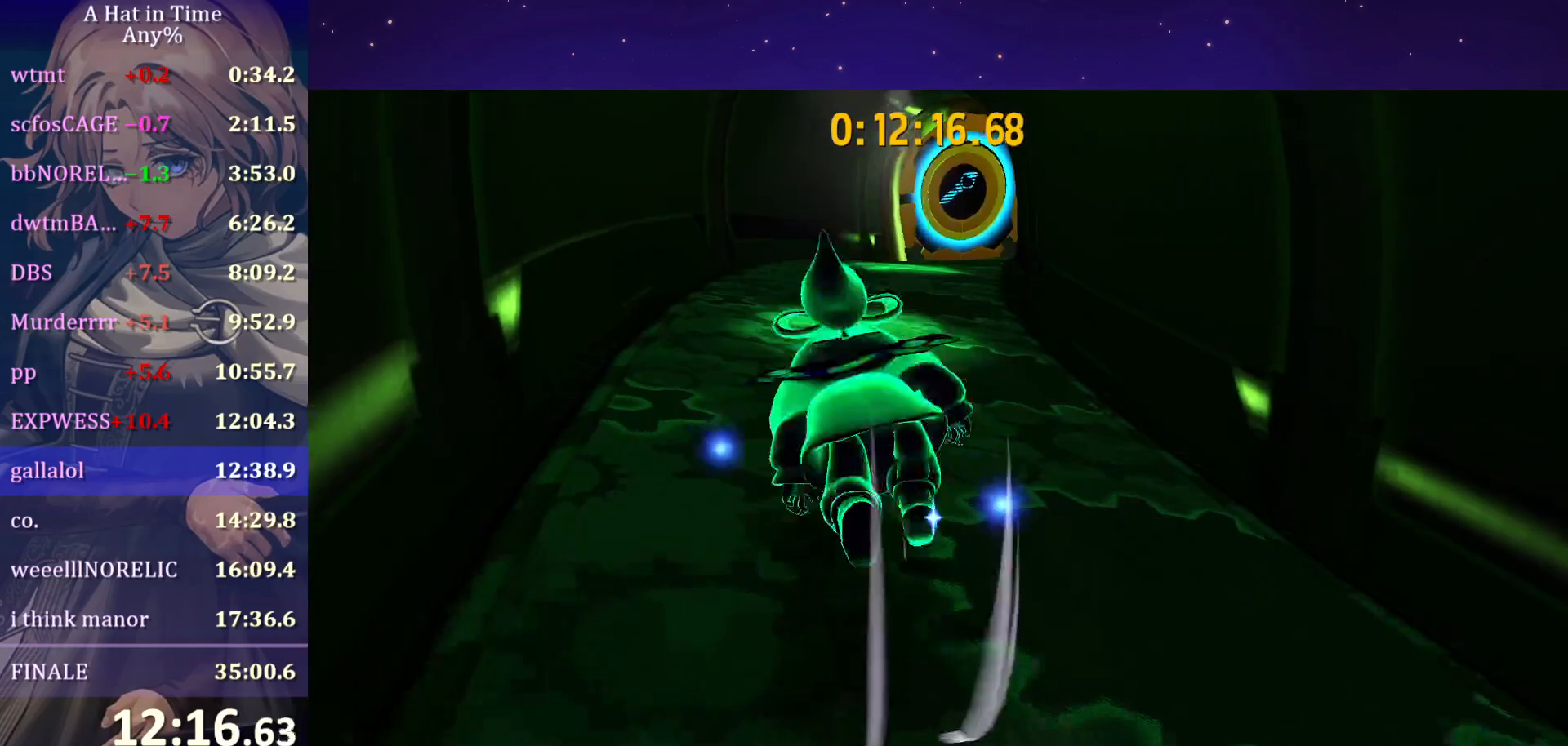
{"keys": ["w"], "mouse": [], "mouse_move": "still", "events": [[100, "ctrl", "down"], [233, "ctrl", "up"], [317, "ctrl", "down"], [467, "ctrl", "up"]]}
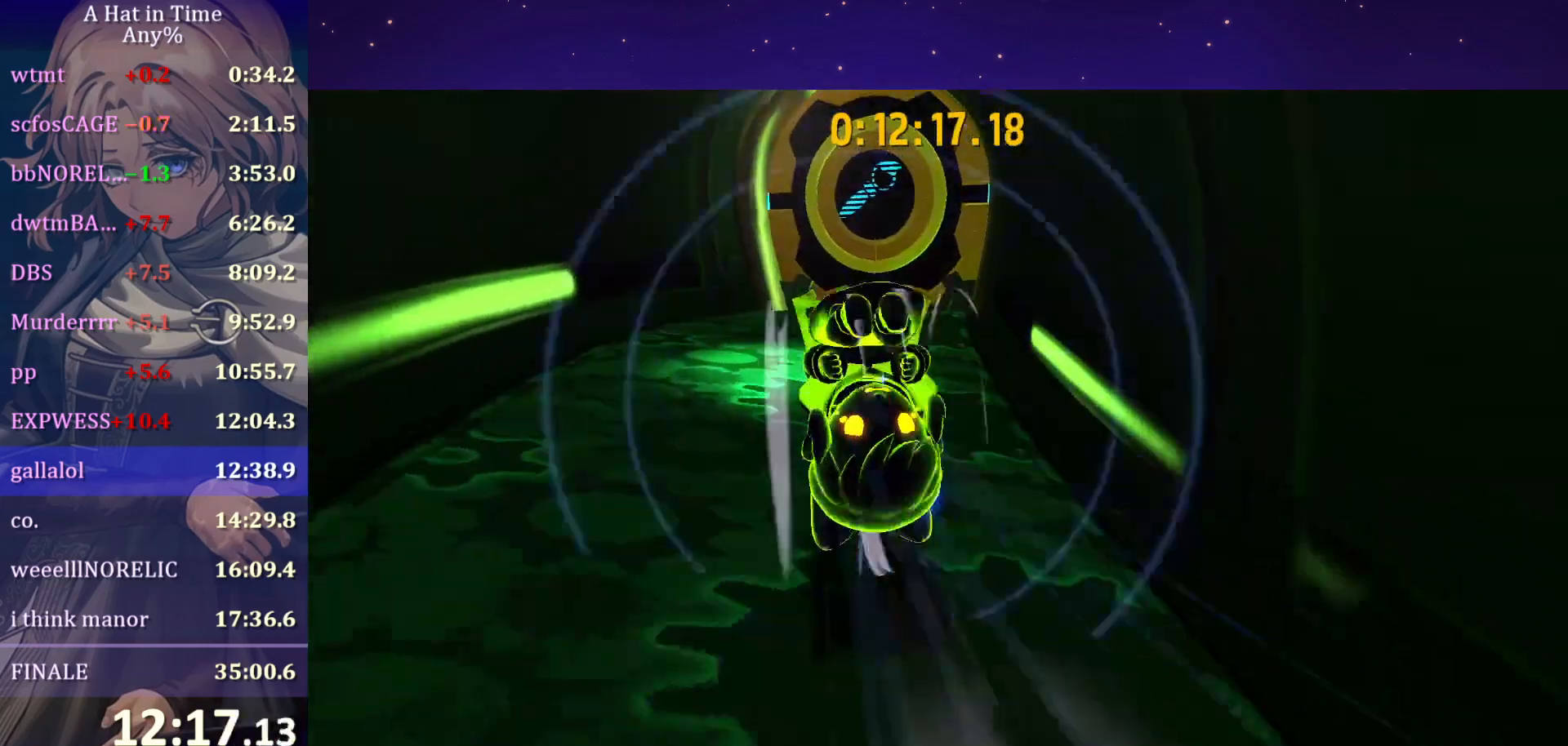
{"keys": ["ctrl", "w"], "mouse": [], "mouse_move": "still", "events": [[150, "ctrl", "down"], [283, "ctrl", "up"], [483, "ctrl", "down"]]}
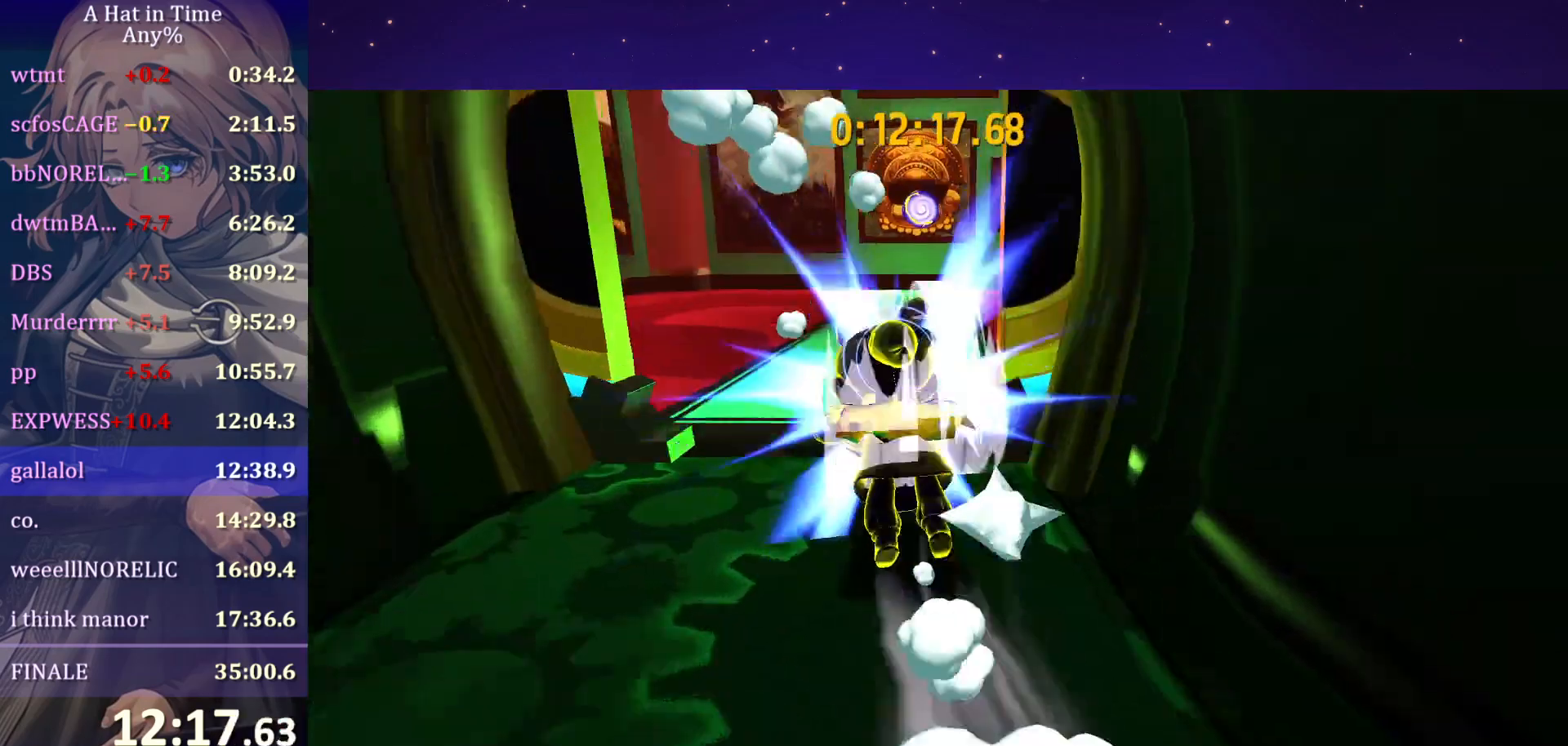
{"keys": ["w"], "mouse": [], "mouse_move": "still", "events": [[117, "ctrl", "up"]]}
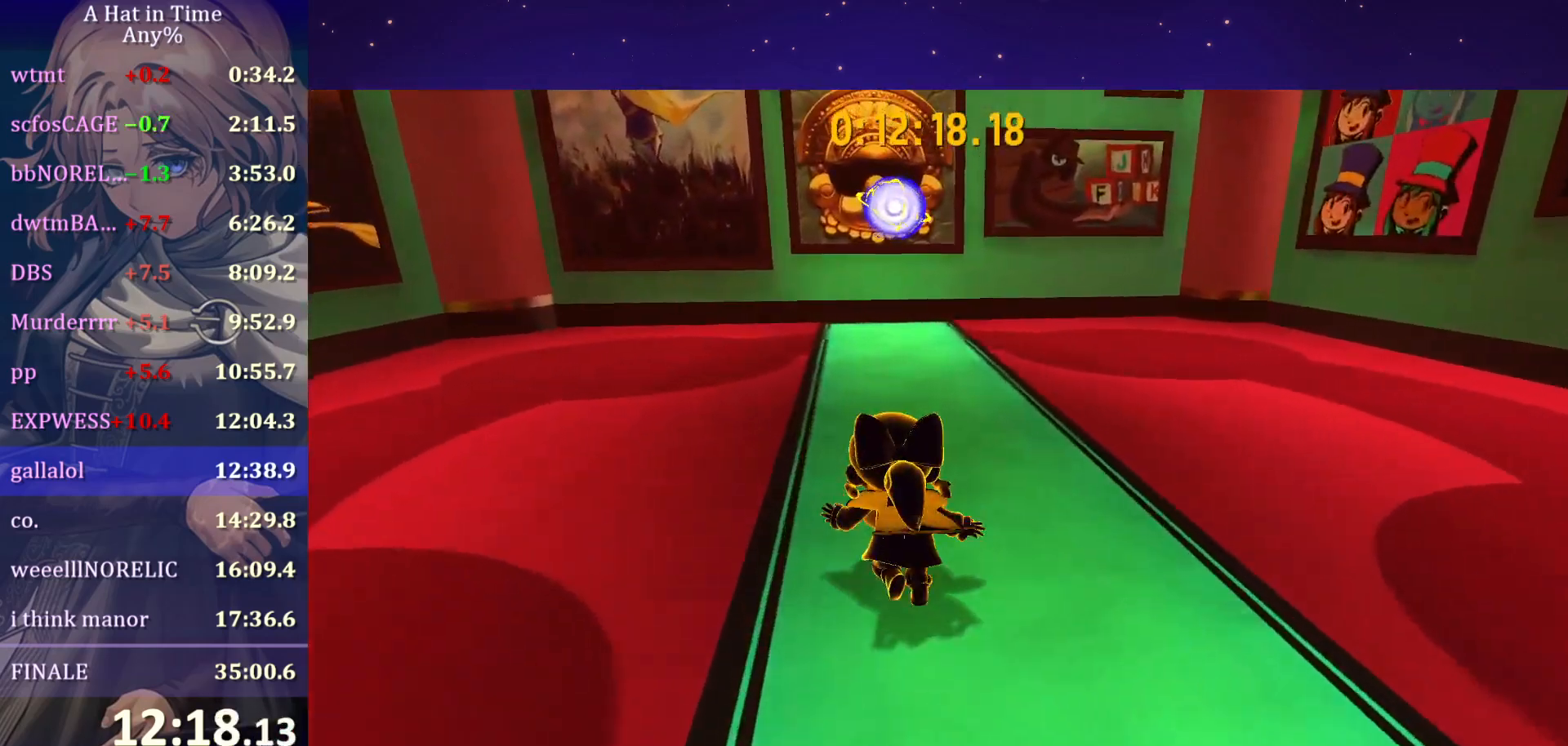
{"keys": ["w"], "mouse": [], "mouse_move": "still", "events": [[83, "ctrl", "down"], [183, "ctrl", "up"]]}
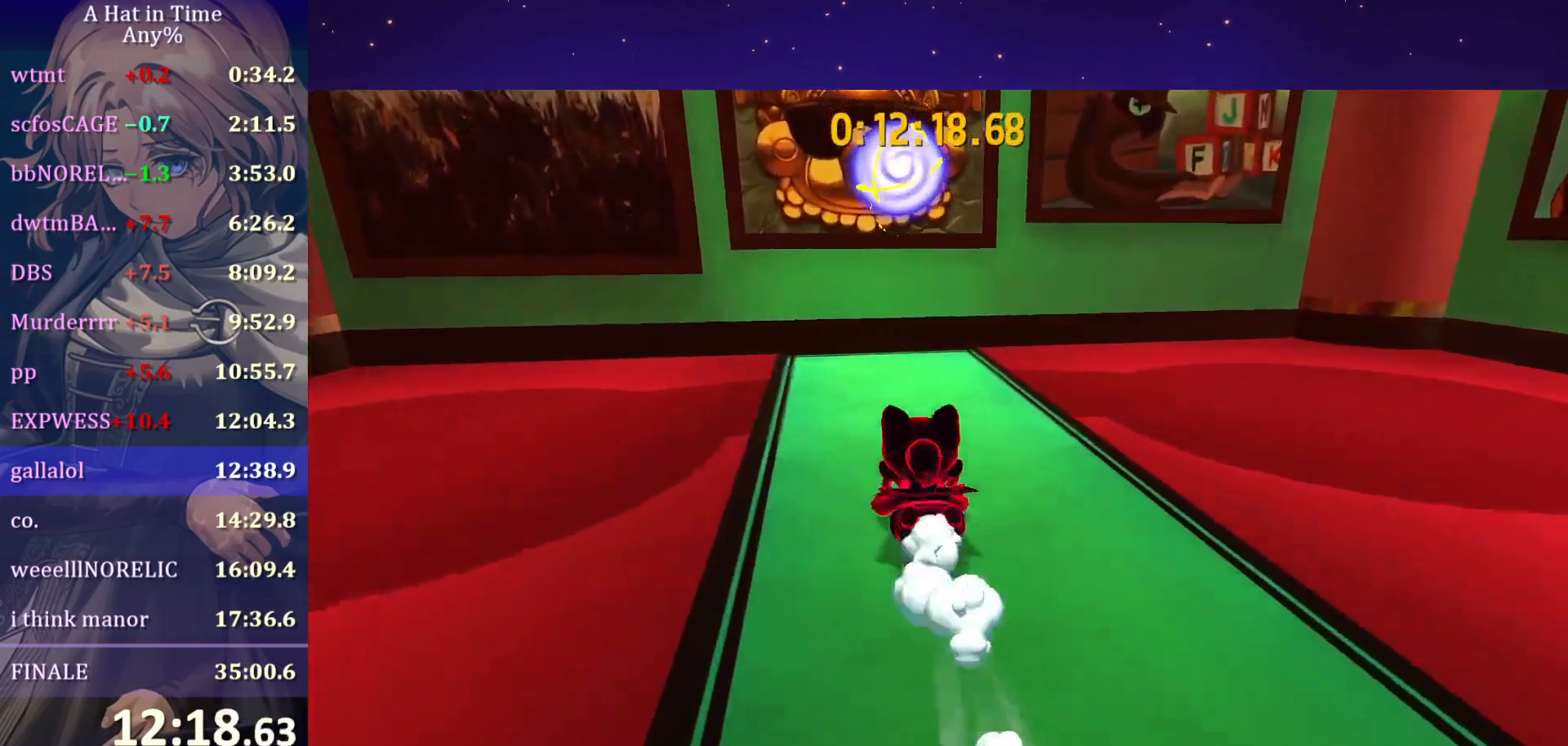
{"keys": [], "mouse": [], "mouse_move": "still", "events": [[33, "ctrl", "down"], [100, "ctrl", "up"], [383, "w", "up"]]}